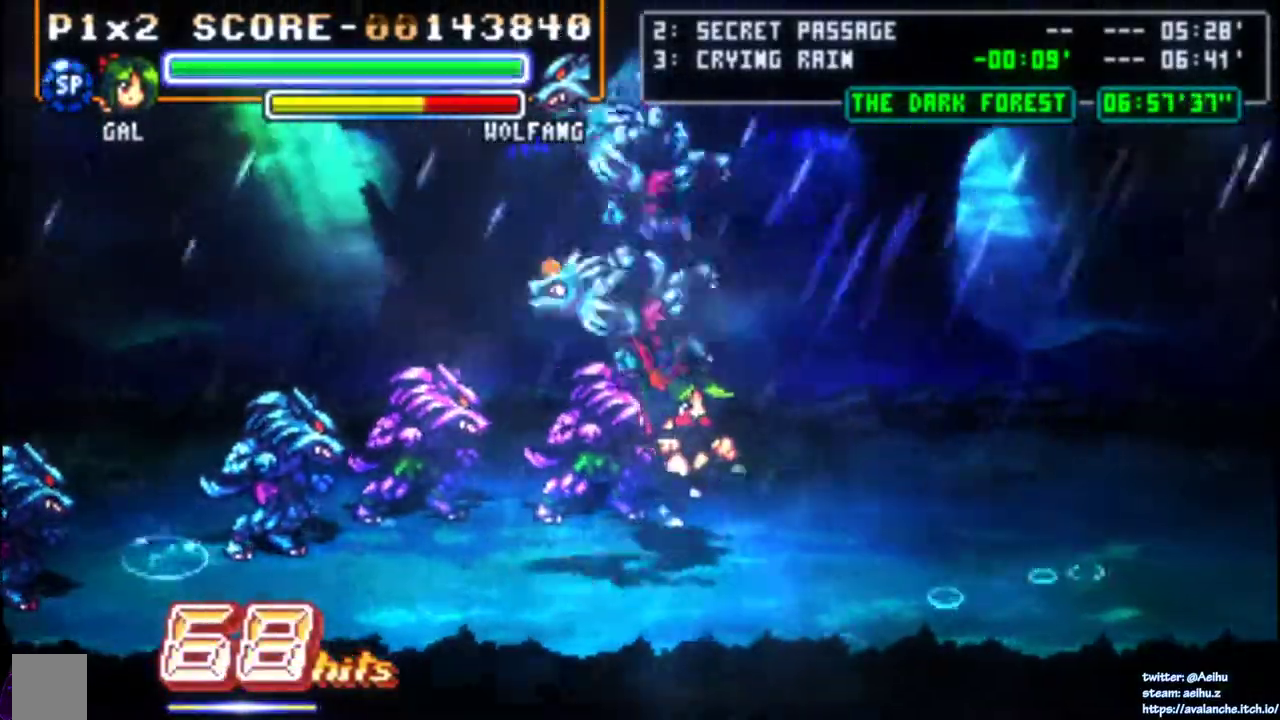
Gameplay with a controller (PlayStation layout); each line is a JSON object with the inputs held at the frame after it. "events" lists button and stick changes between this image and that frame as [ms after this image, input, new state], when the widget could be followed in between. Not read: CIRCLE L1 L3 R3 SELECT START TRIANGLE left_stick.
{"buttons": ["SQUARE"], "right_stick": "center", "events": [[50, "SQUARE", "down"], [133, "SQUARE", "up"], [183, "SQUARE", "down"], [417, "SQUARE", "up"], [500, "SQUARE", "down"]]}
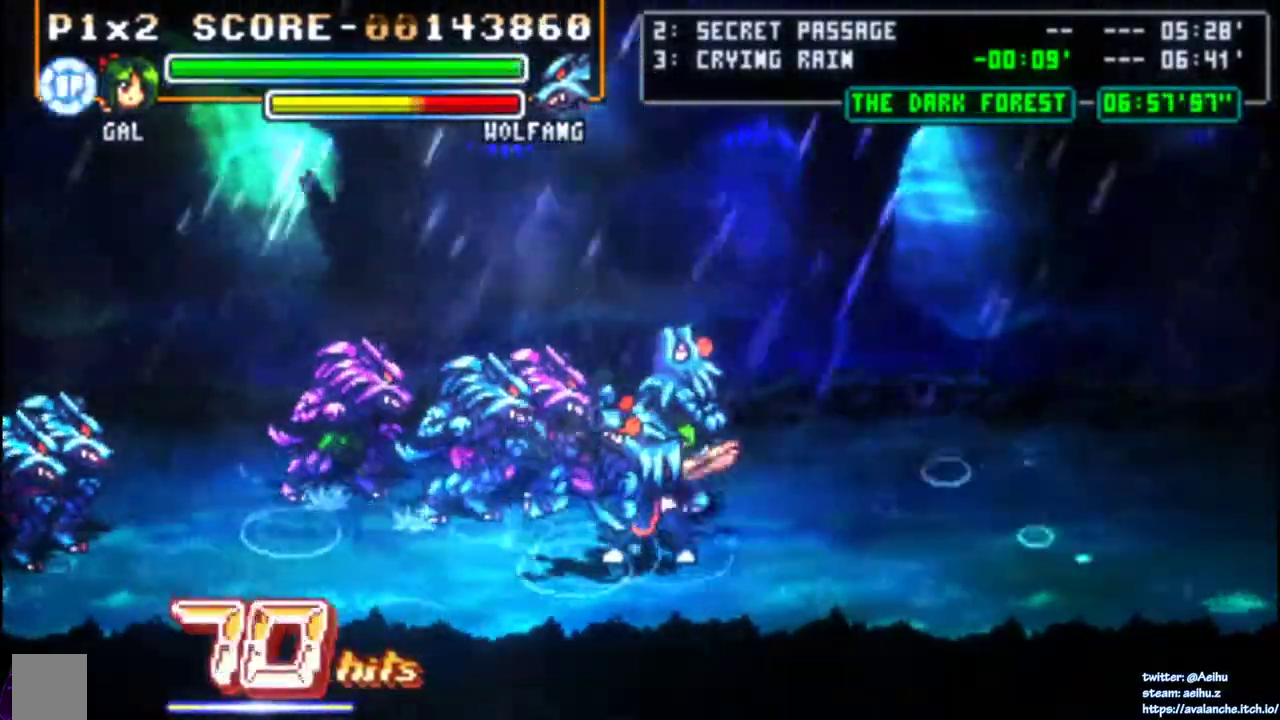
{"buttons": [], "right_stick": "center", "events": [[217, "SQUARE", "up"], [283, "SQUARE", "down"], [483, "SQUARE", "up"]]}
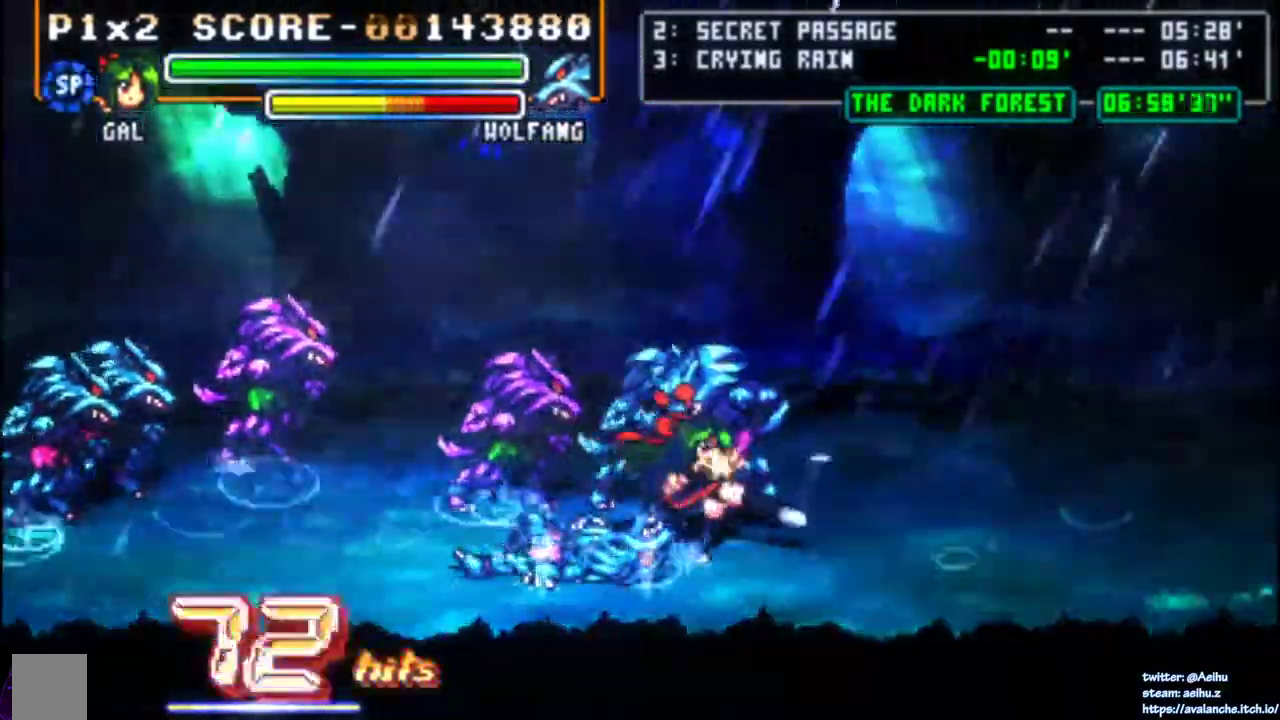
{"buttons": ["SQUARE"], "right_stick": "center", "events": [[33, "SQUARE", "down"], [133, "SQUARE", "up"], [183, "SQUARE", "down"], [283, "SQUARE", "up"], [333, "SQUARE", "down"]]}
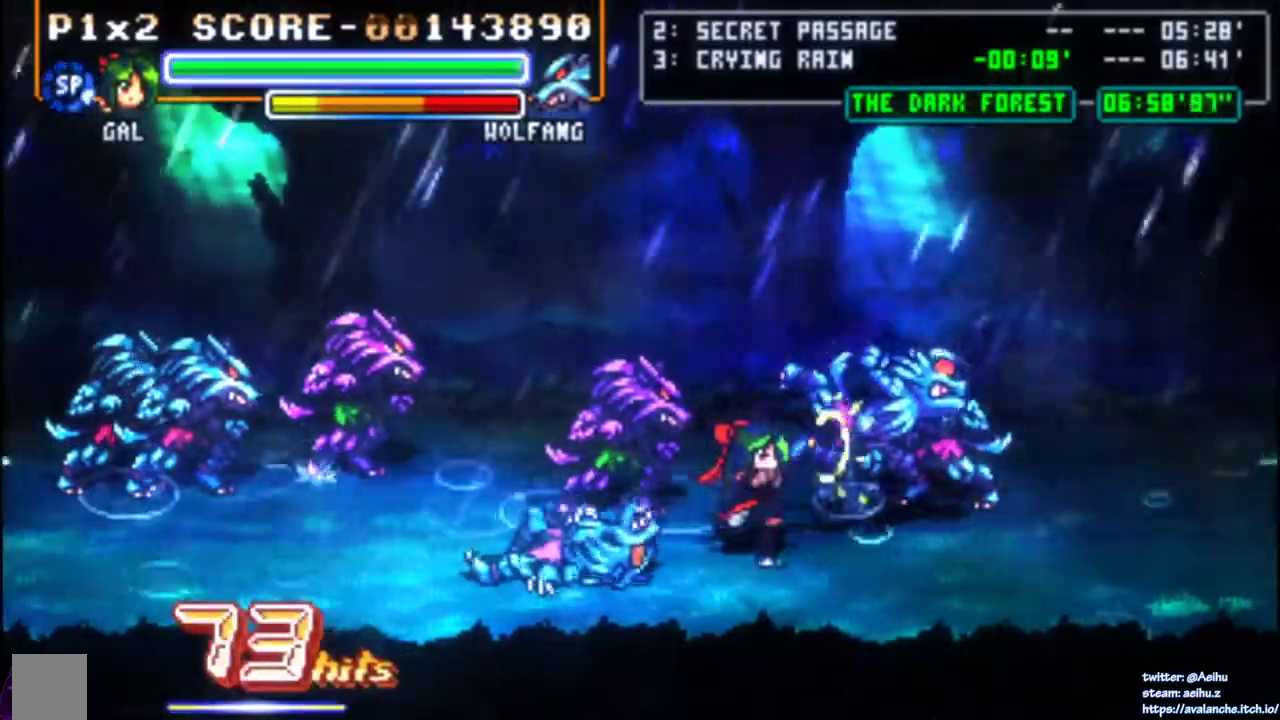
{"buttons": ["SQUARE", "DPAD_LEFT"], "right_stick": "center", "events": [[133, "SQUARE", "up"], [283, "DPAD_LEFT", "down"], [367, "DPAD_LEFT", "up"], [417, "DPAD_LEFT", "down"], [450, "SQUARE", "down"]]}
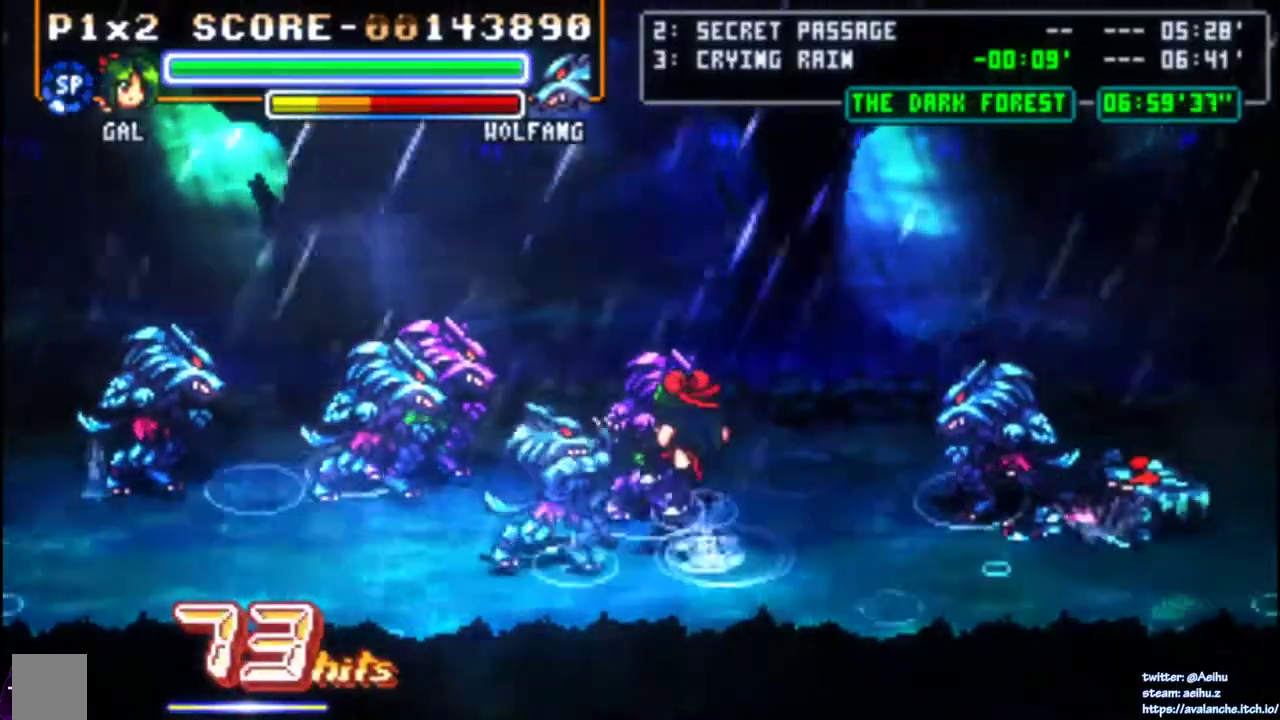
{"buttons": ["SQUARE", "DPAD_DOWN"], "right_stick": "center", "events": [[67, "SQUARE", "up"], [117, "SQUARE", "down"], [133, "DPAD_LEFT", "up"], [483, "DPAD_DOWN", "down"]]}
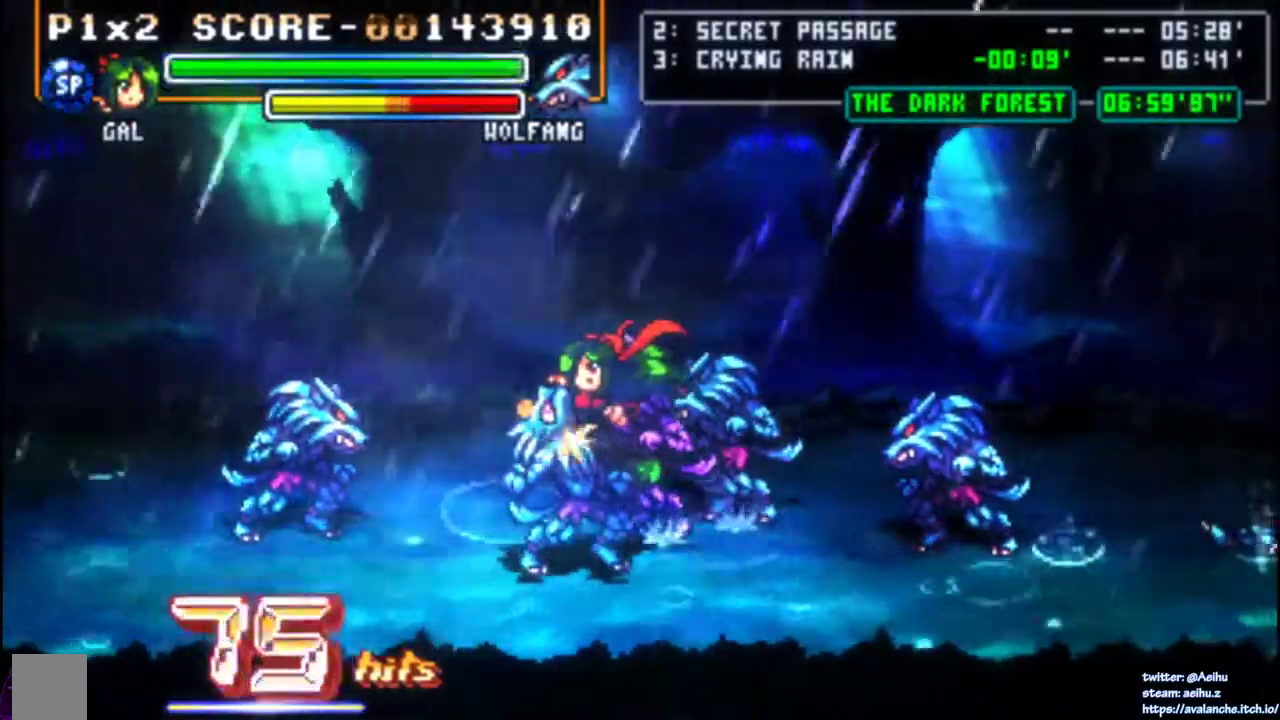
{"buttons": ["SQUARE", "DPAD_UP"], "right_stick": "center", "events": [[150, "DPAD_DOWN", "up"], [150, "DPAD_LEFT", "down"], [150, "DPAD_UP", "down"], [217, "DPAD_UP", "up"], [283, "DPAD_DOWN", "down"], [283, "DPAD_LEFT", "up"], [400, "DPAD_DOWN", "up"], [400, "DPAD_LEFT", "down"], [417, "DPAD_UP", "down"], [450, "DPAD_LEFT", "up"]]}
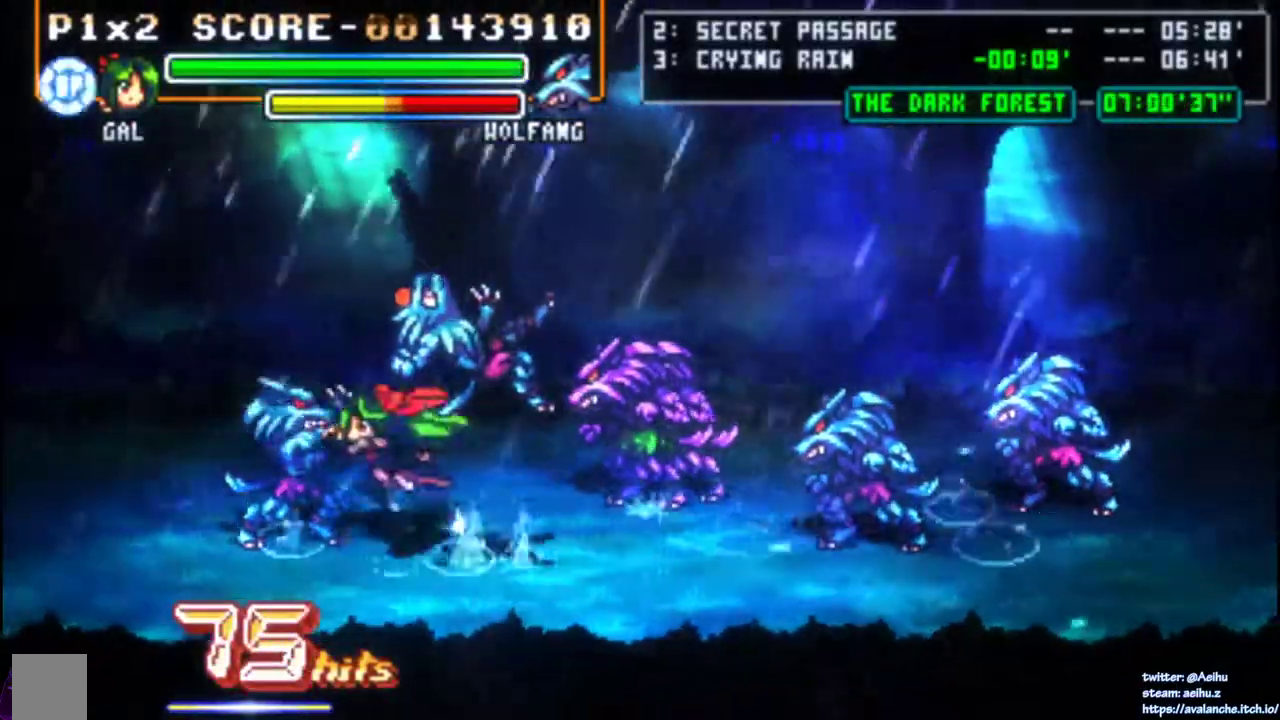
{"buttons": [], "right_stick": "center", "events": [[50, "DPAD_UP", "up"], [117, "SQUARE", "up"], [167, "SQUARE", "down"], [500, "SQUARE", "up"]]}
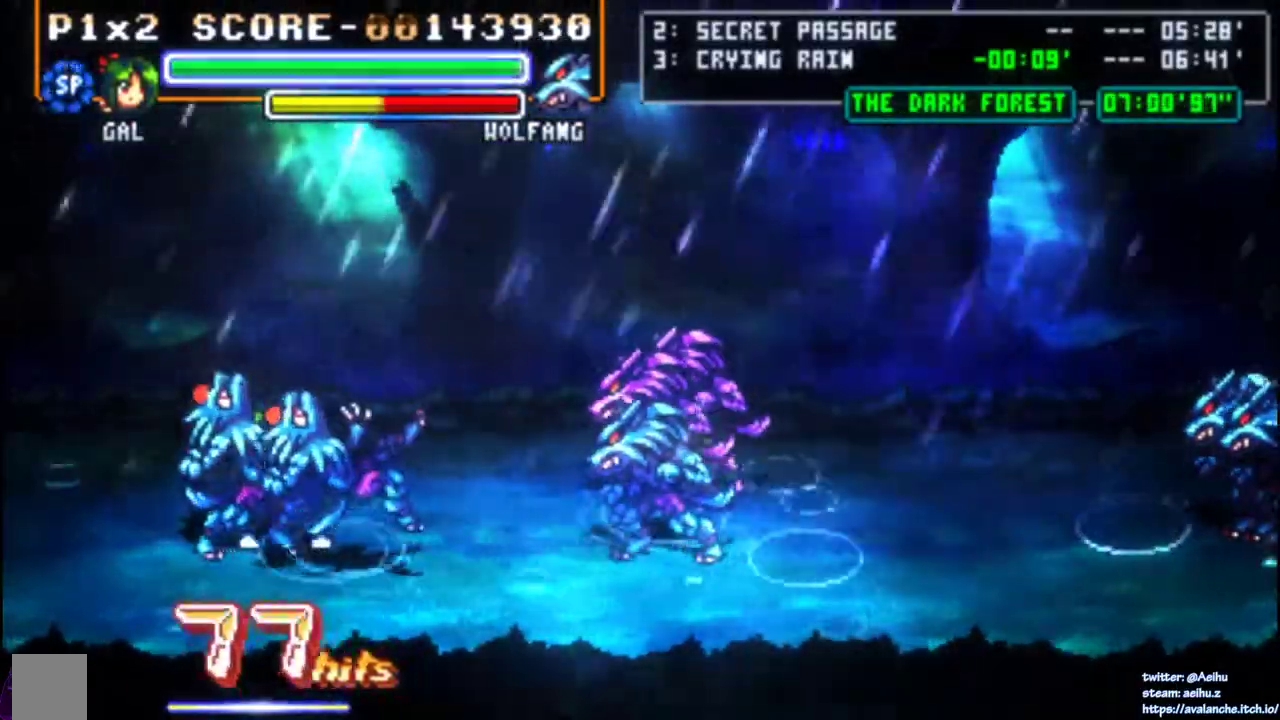
{"buttons": ["SQUARE"], "right_stick": "center", "events": [[67, "SQUARE", "down"], [283, "SQUARE", "up"], [333, "SQUARE", "down"], [433, "SQUARE", "up"], [483, "SQUARE", "down"]]}
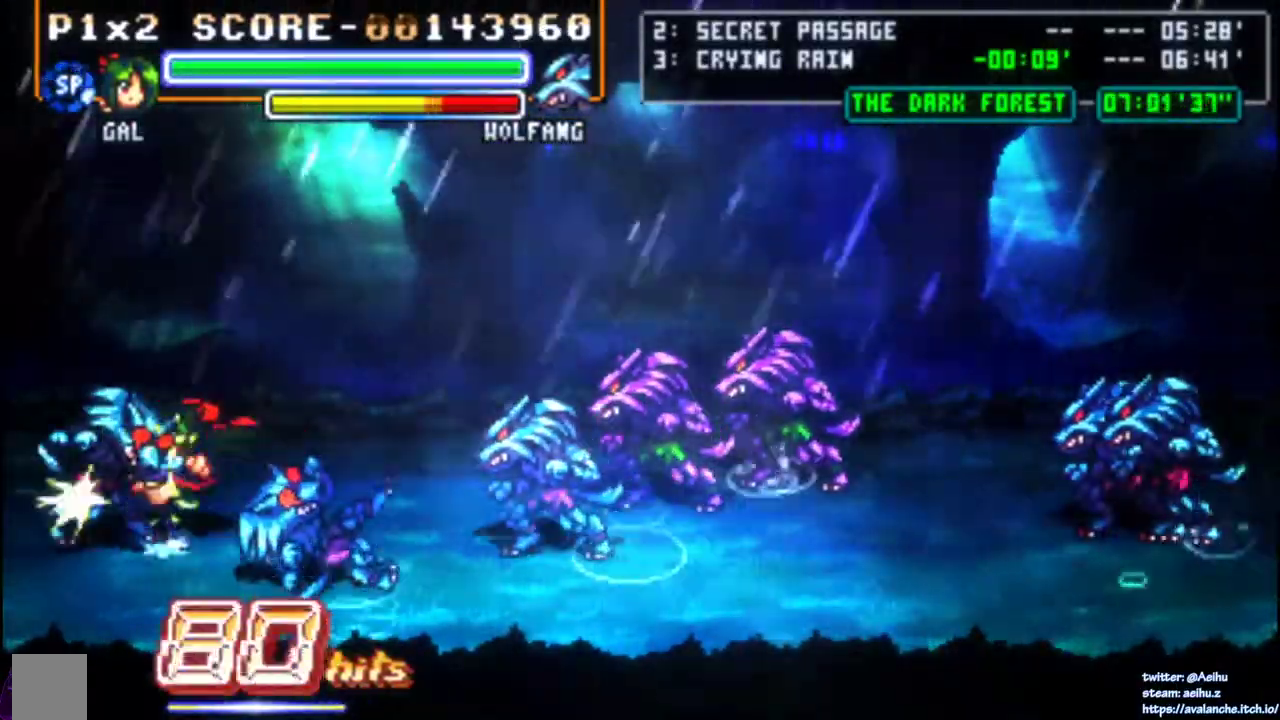
{"buttons": [], "right_stick": "center", "events": [[67, "SQUARE", "up"], [117, "SQUARE", "down"], [217, "SQUARE", "up"], [267, "SQUARE", "down"], [400, "SQUARE", "up"]]}
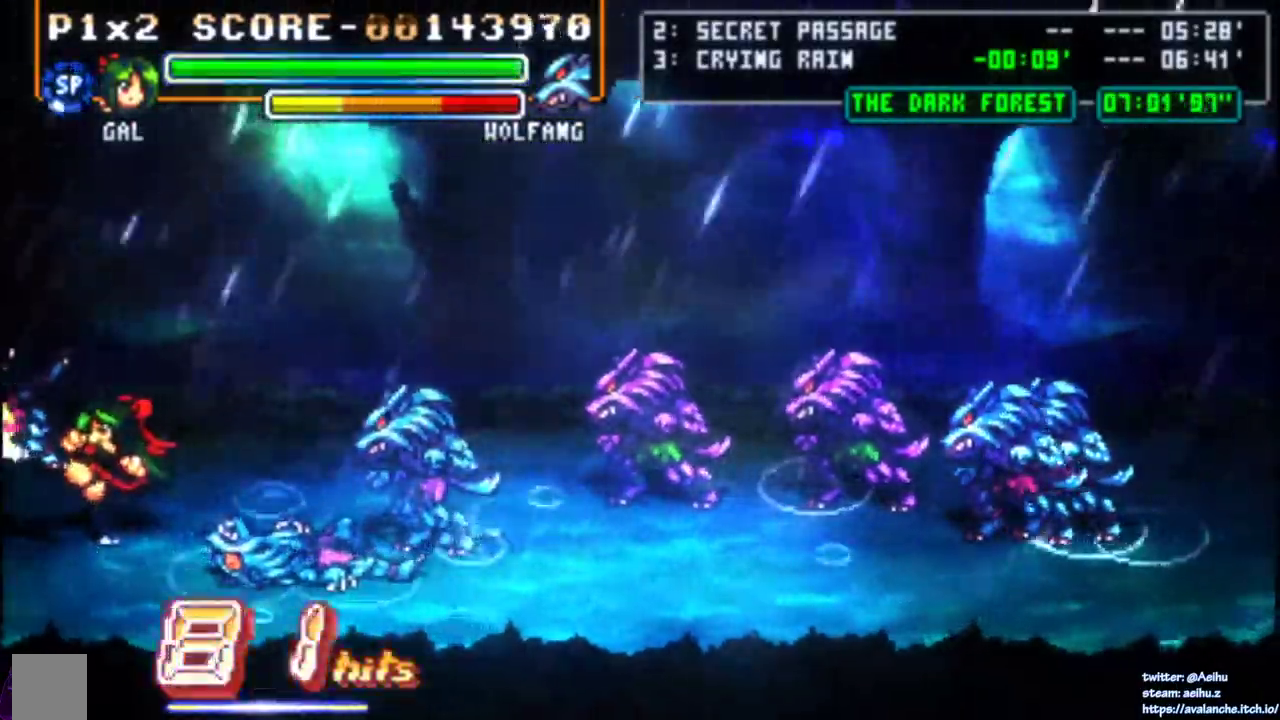
{"buttons": ["SQUARE", "DPAD_UP", "DPAD_RIGHT"], "right_stick": "center", "events": [[200, "DPAD_RIGHT", "down"], [200, "DPAD_UP", "down"], [267, "DPAD_RIGHT", "up"], [333, "DPAD_RIGHT", "down"], [433, "SQUARE", "down"]]}
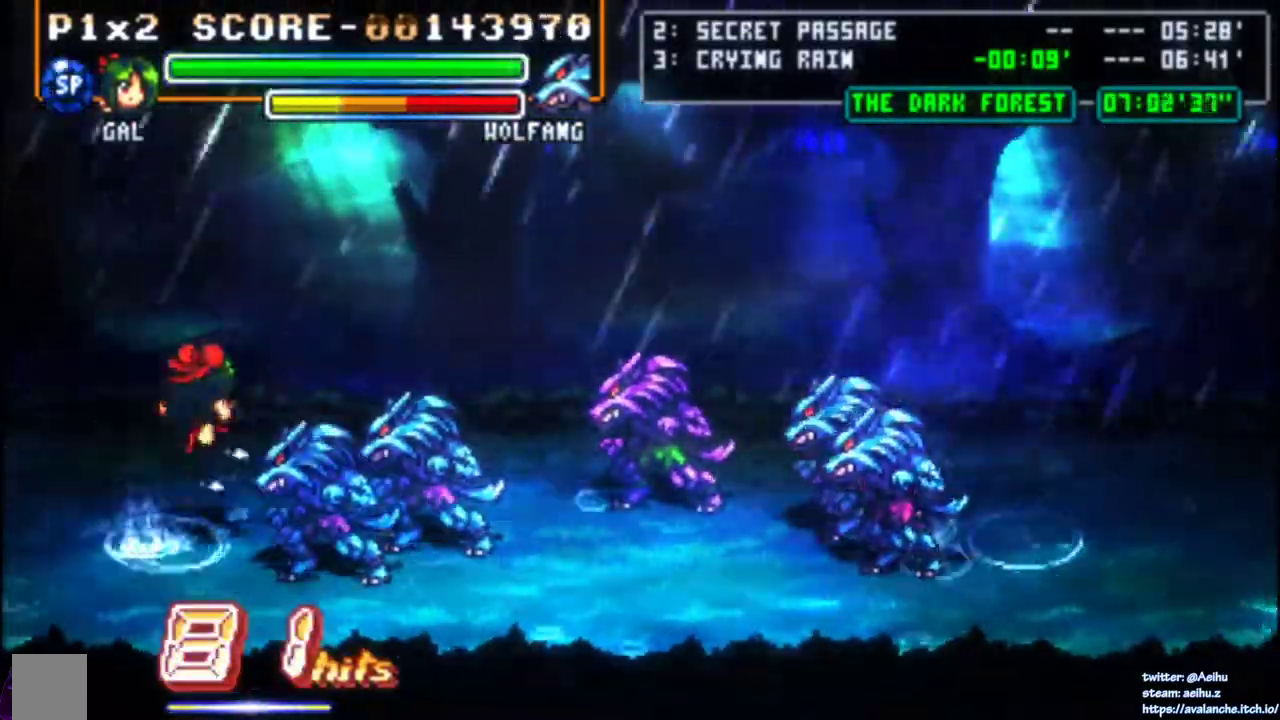
{"buttons": ["SQUARE", "DPAD_DOWN"], "right_stick": "center", "events": [[33, "DPAD_RIGHT", "up"], [350, "DPAD_UP", "up"], [400, "DPAD_DOWN", "down"]]}
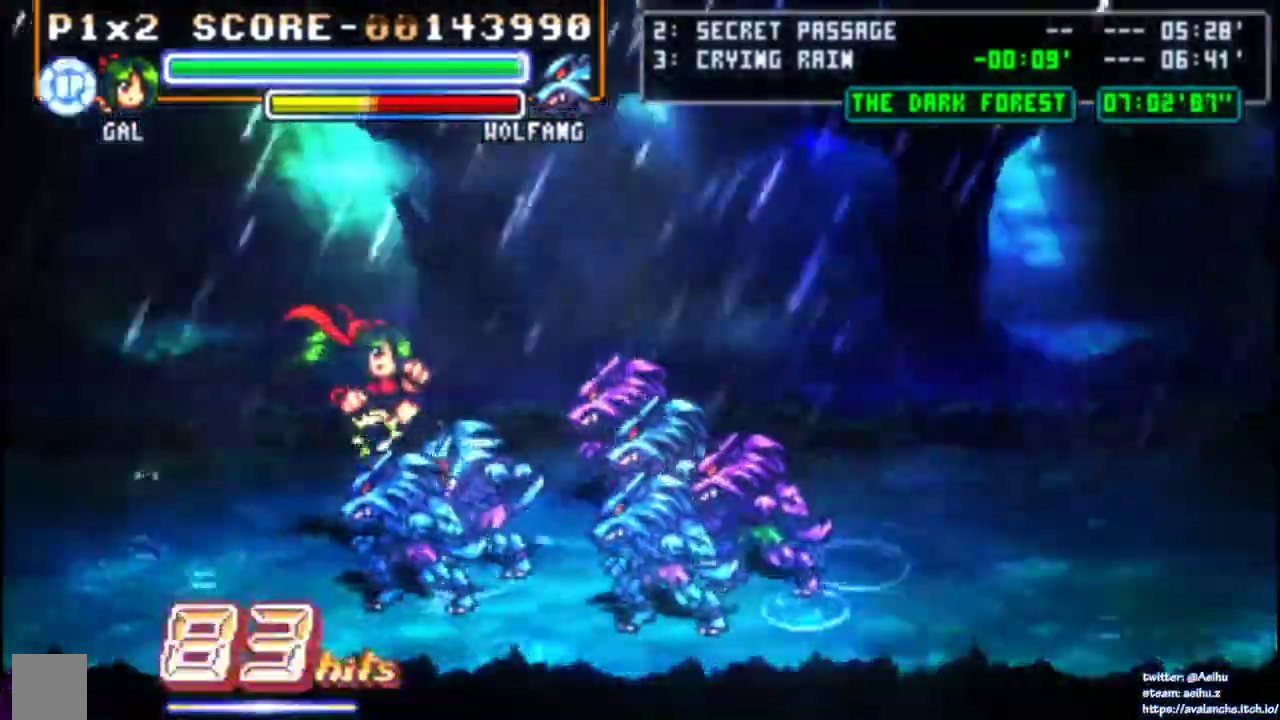
{"buttons": ["SQUARE"], "right_stick": "center"}
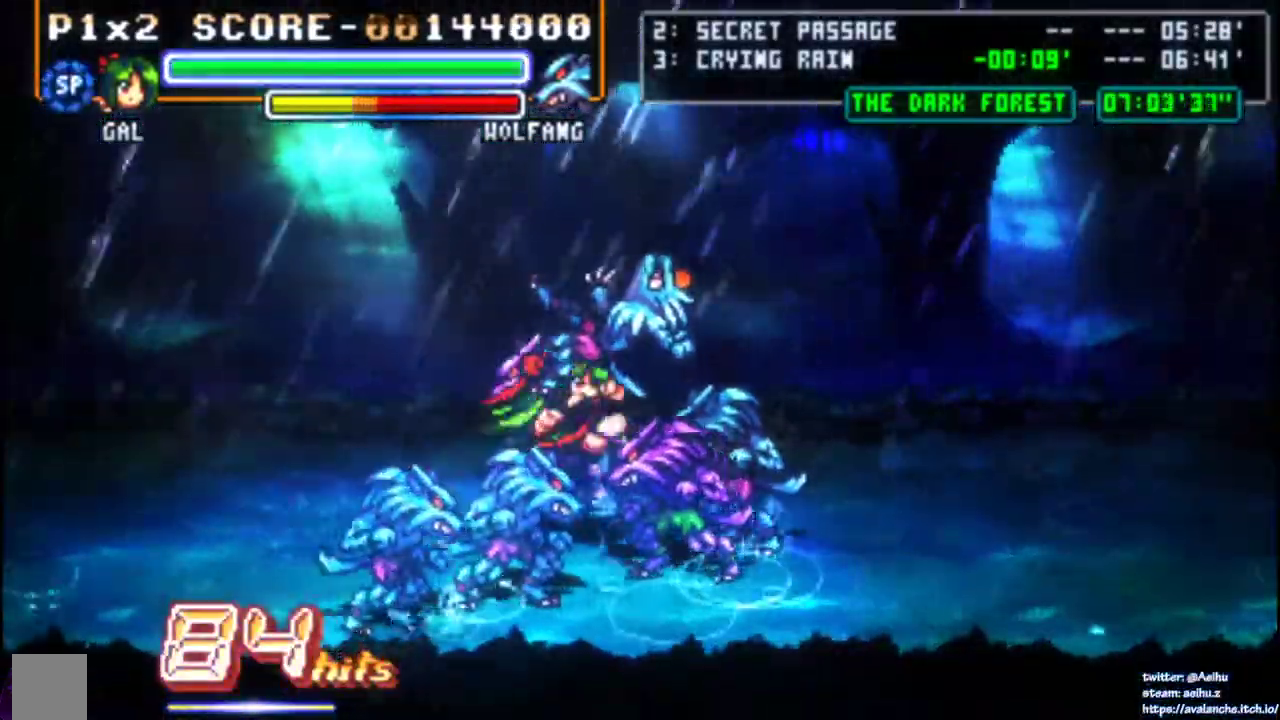
{"buttons": ["SQUARE"], "right_stick": "center", "events": []}
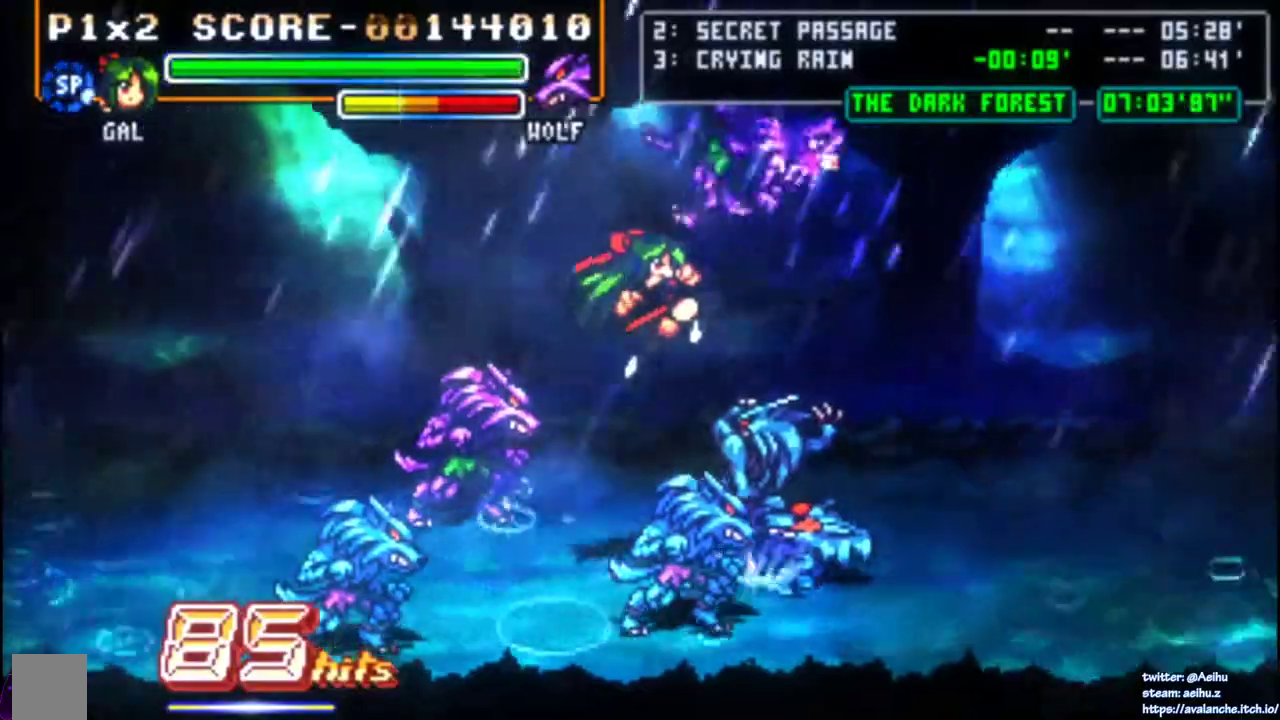
{"buttons": ["SQUARE"], "right_stick": "center", "events": [[183, "SQUARE", "up"], [483, "SQUARE", "down"]]}
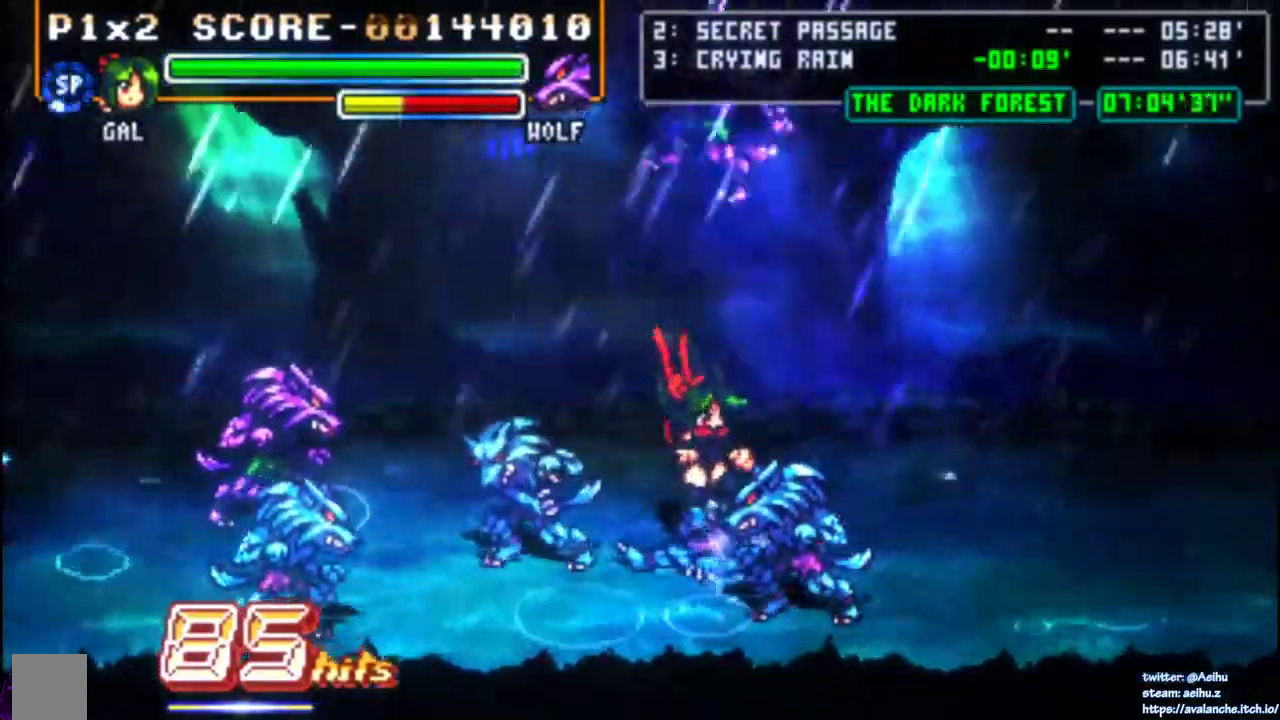
{"buttons": ["DPAD_LEFT"], "right_stick": "center", "events": [[50, "SQUARE", "up"], [83, "DPAD_LEFT", "down"], [200, "SQUARE", "down"], [283, "SQUARE", "up"], [333, "SQUARE", "down"], [417, "SQUARE", "up"]]}
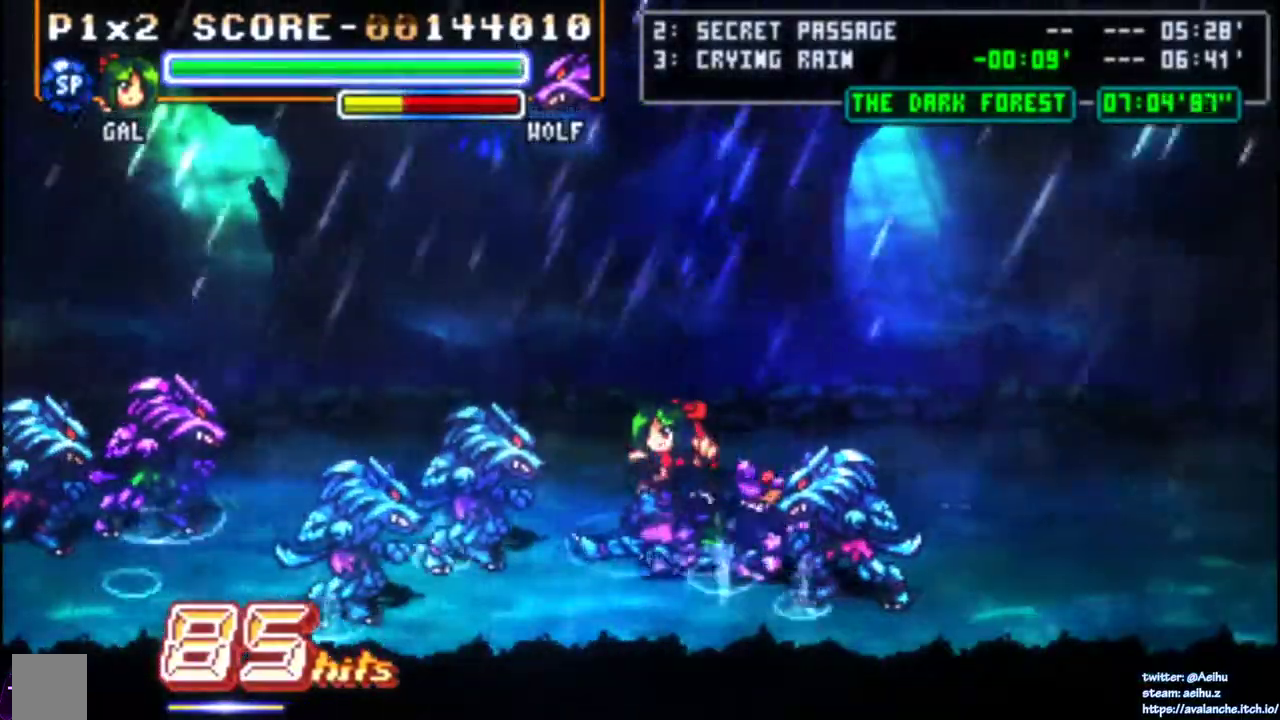
{"buttons": ["SQUARE", "DPAD_LEFT"], "right_stick": "center", "events": [[333, "DPAD_DOWN", "down"], [450, "SQUARE", "down"], [483, "DPAD_DOWN", "up"]]}
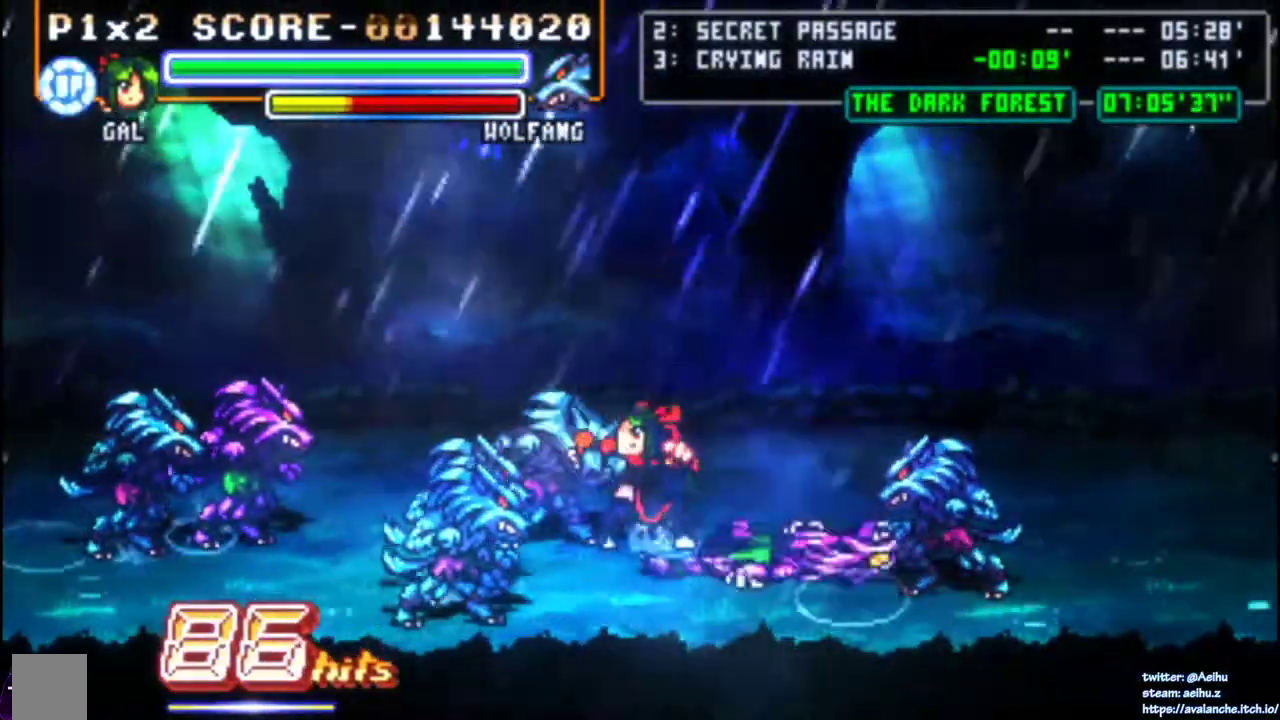
{"buttons": [], "right_stick": "center", "events": [[33, "SQUARE", "up"], [100, "SQUARE", "down"], [183, "SQUARE", "up"], [233, "SQUARE", "down"], [333, "DPAD_LEFT", "up"], [333, "SQUARE", "up"]]}
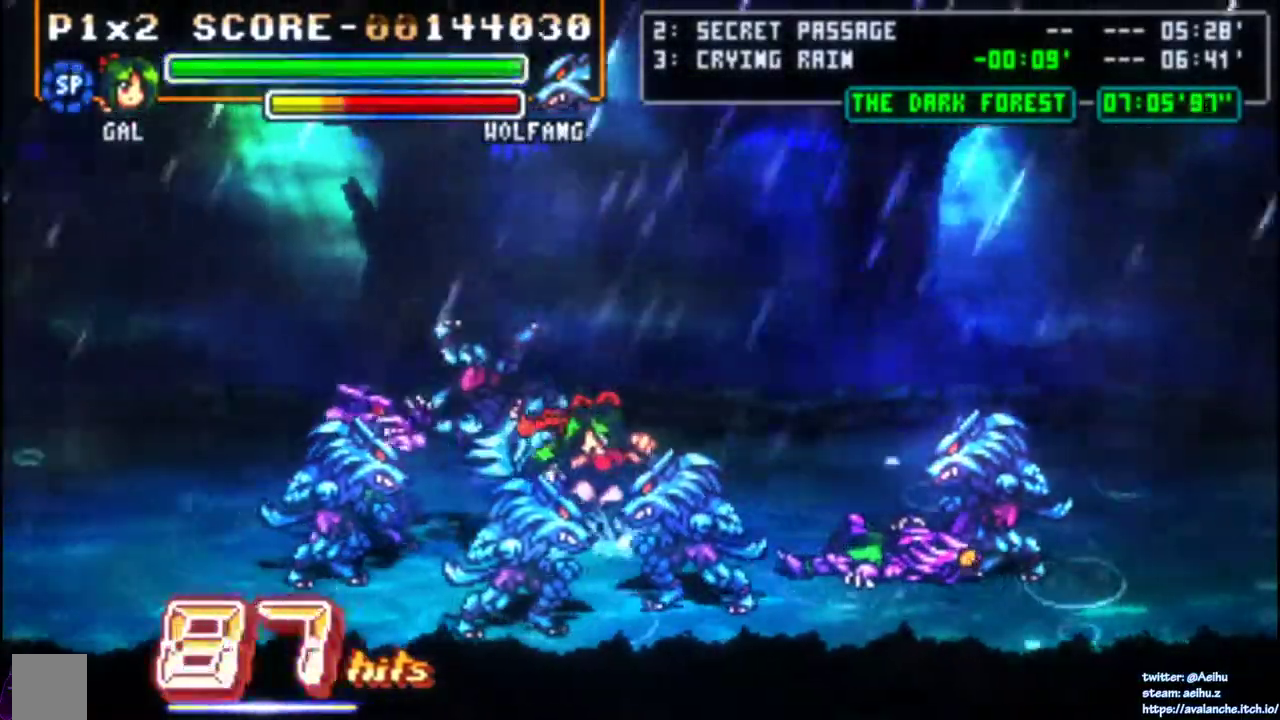
{"buttons": ["SQUARE"], "right_stick": "center", "events": [[233, "DPAD_DOWN", "down"], [467, "SQUARE", "down"], [500, "DPAD_DOWN", "up"]]}
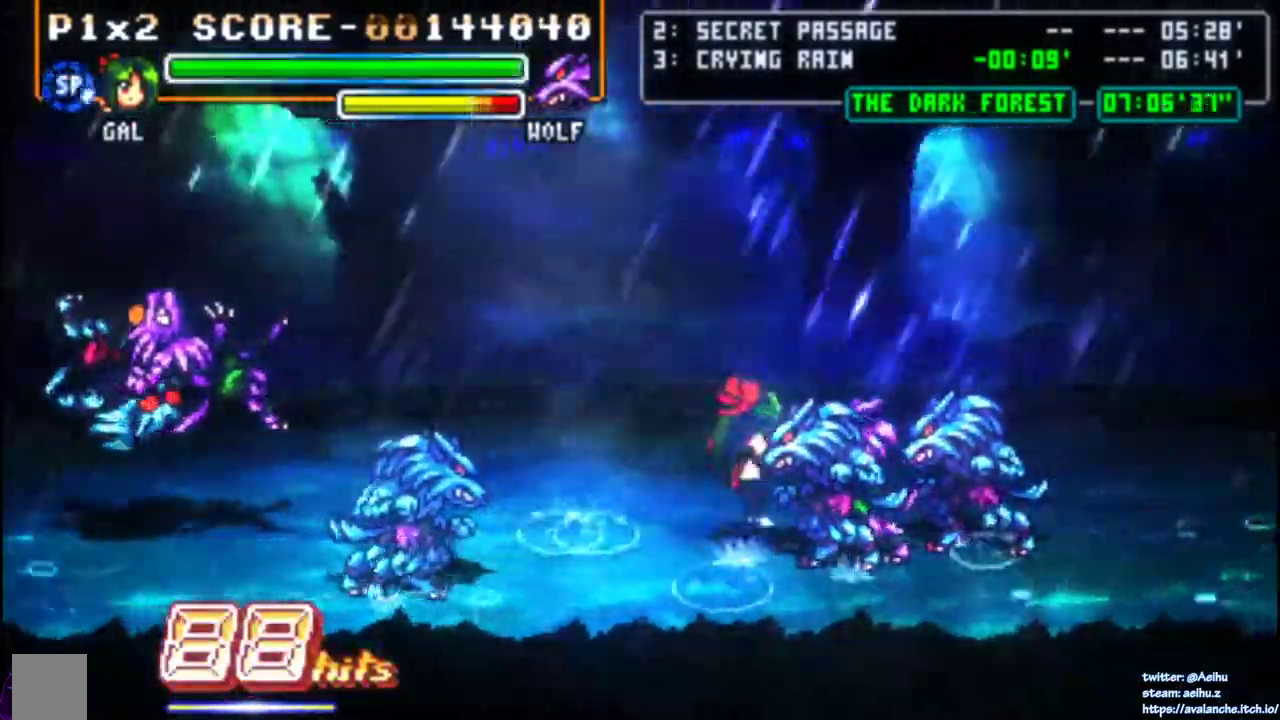
{"buttons": [], "right_stick": "center", "events": [[83, "SQUARE", "up"]]}
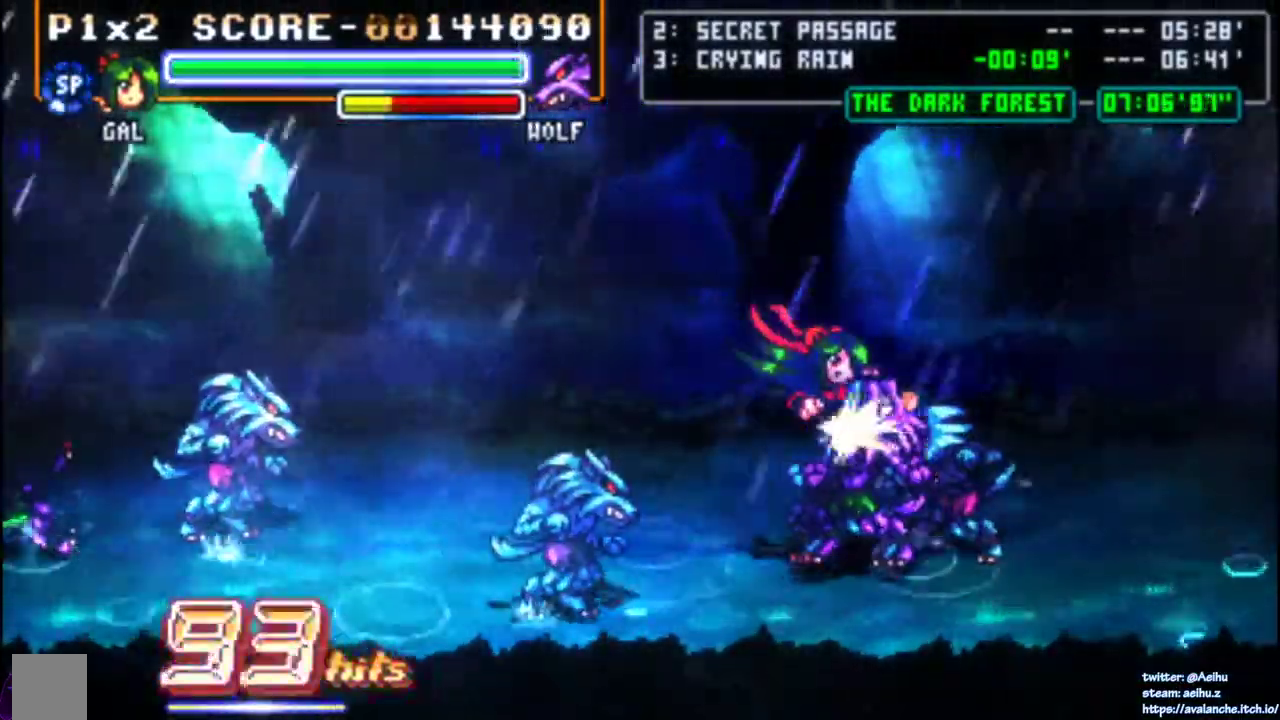
{"buttons": [], "right_stick": "center", "events": []}
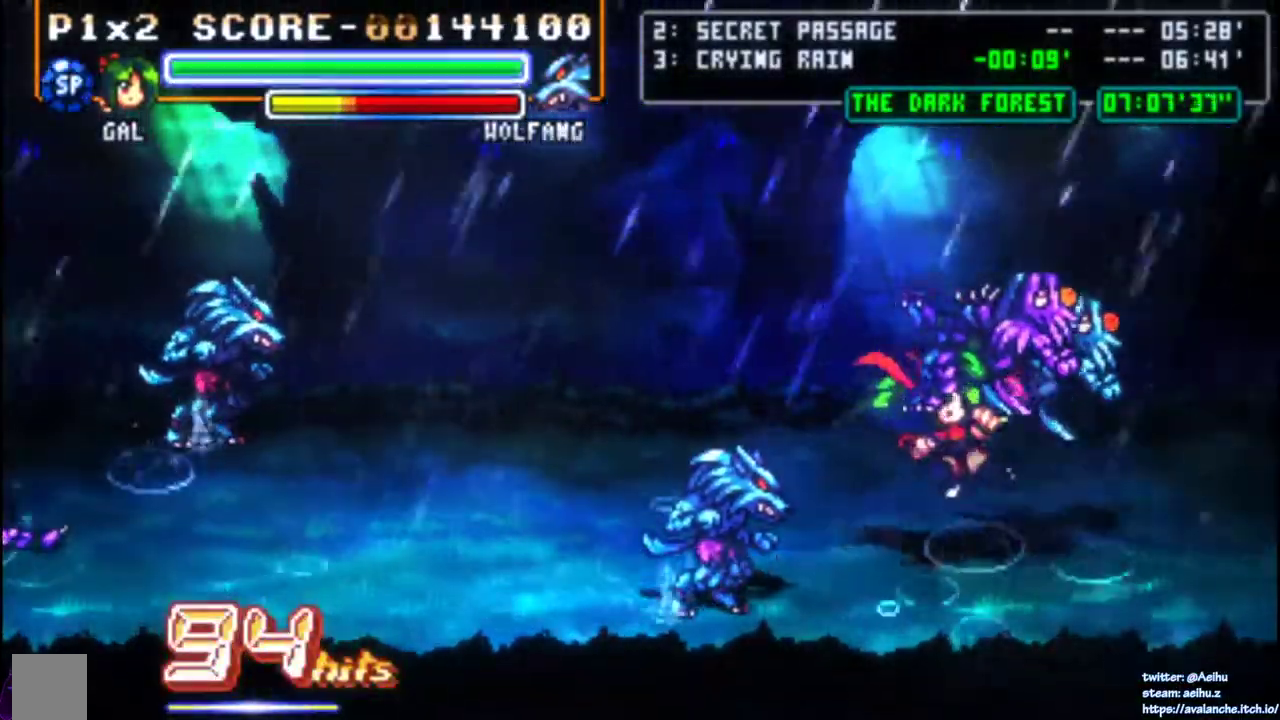
{"buttons": ["SQUARE"], "right_stick": "center", "events": [[167, "SQUARE", "down"], [250, "SQUARE", "up"], [317, "SQUARE", "down"], [400, "SQUARE", "up"], [467, "SQUARE", "down"]]}
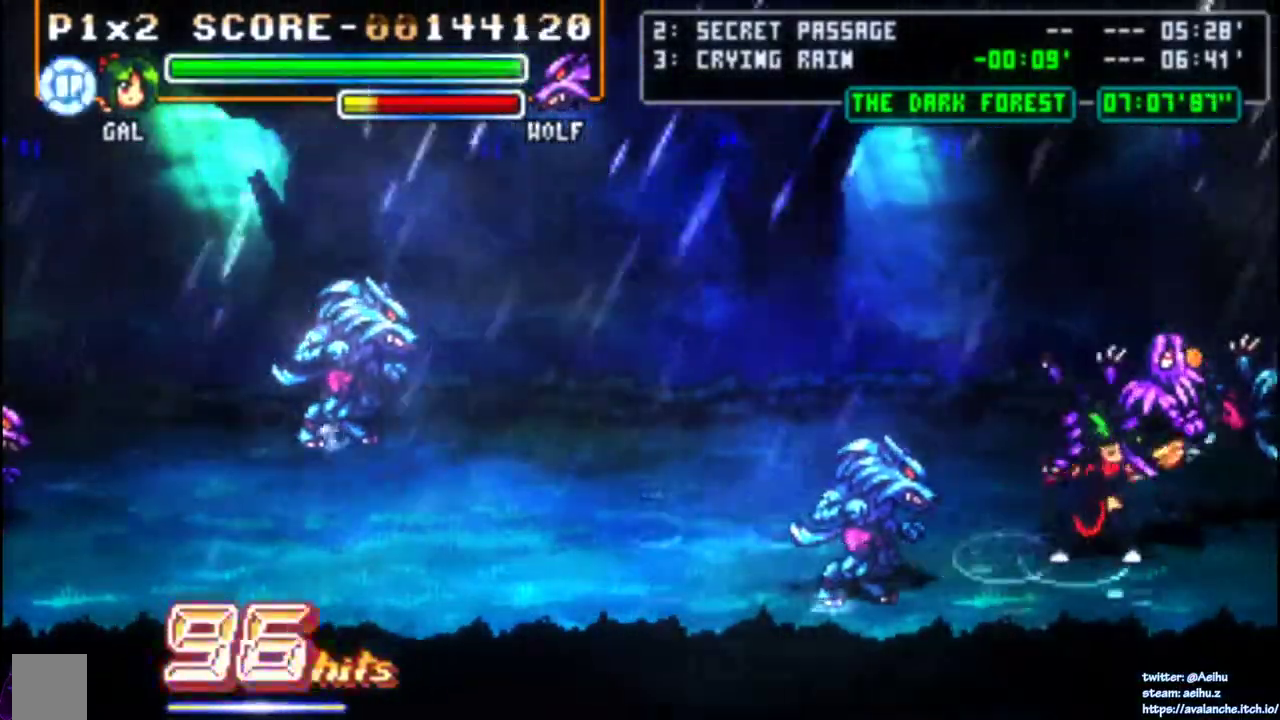
{"buttons": ["SQUARE"], "right_stick": "center", "events": [[33, "SQUARE", "up"], [83, "SQUARE", "down"], [317, "SQUARE", "up"], [367, "SQUARE", "down"], [450, "SQUARE", "up"], [500, "SQUARE", "down"]]}
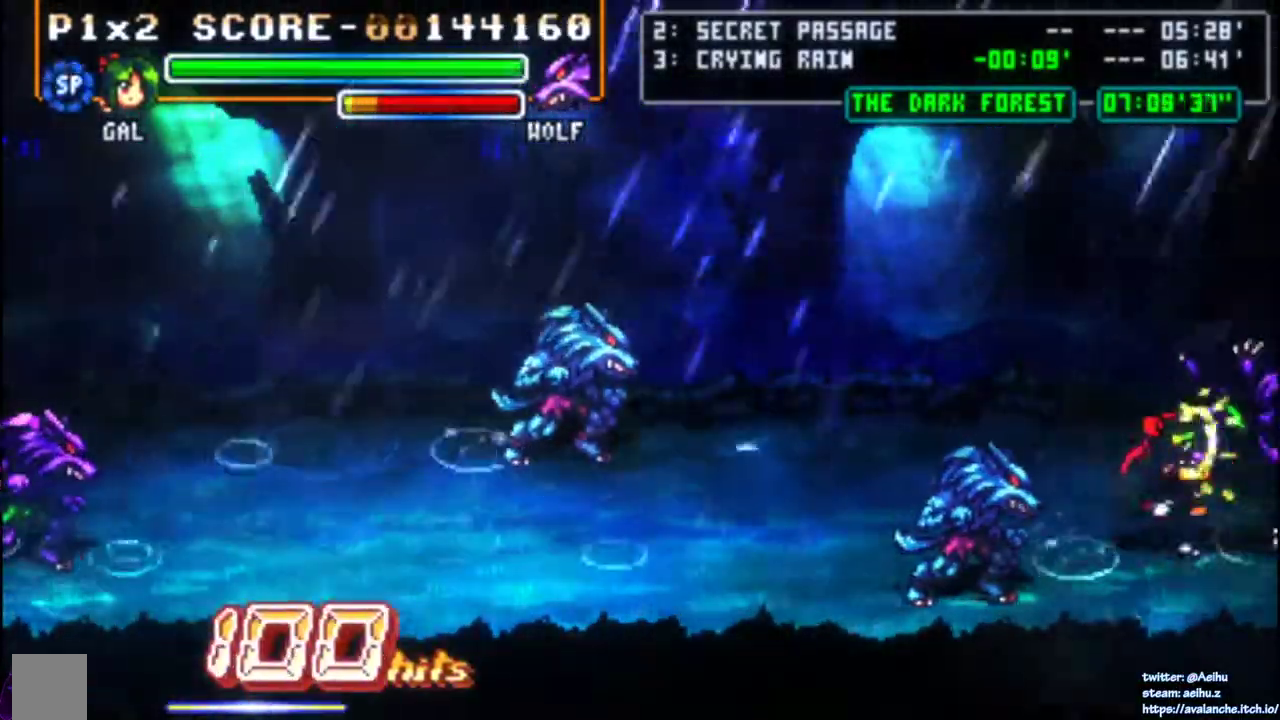
{"buttons": ["SQUARE"], "right_stick": "center", "events": [[100, "SQUARE", "up"], [150, "SQUARE", "down"], [250, "SQUARE", "up"], [300, "SQUARE", "down"]]}
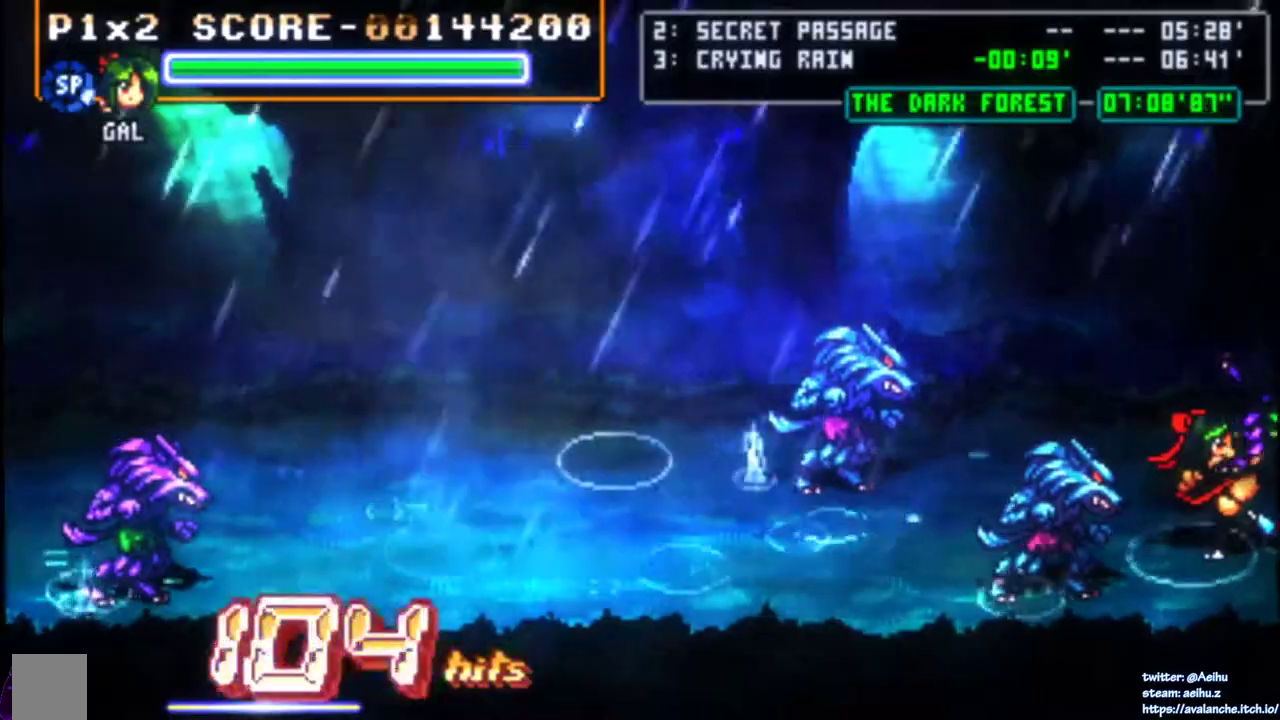
{"buttons": [], "right_stick": "center", "events": [[33, "SQUARE", "up"], [83, "SQUARE", "down"], [317, "SQUARE", "up"], [383, "SQUARE", "down"], [450, "SQUARE", "up"]]}
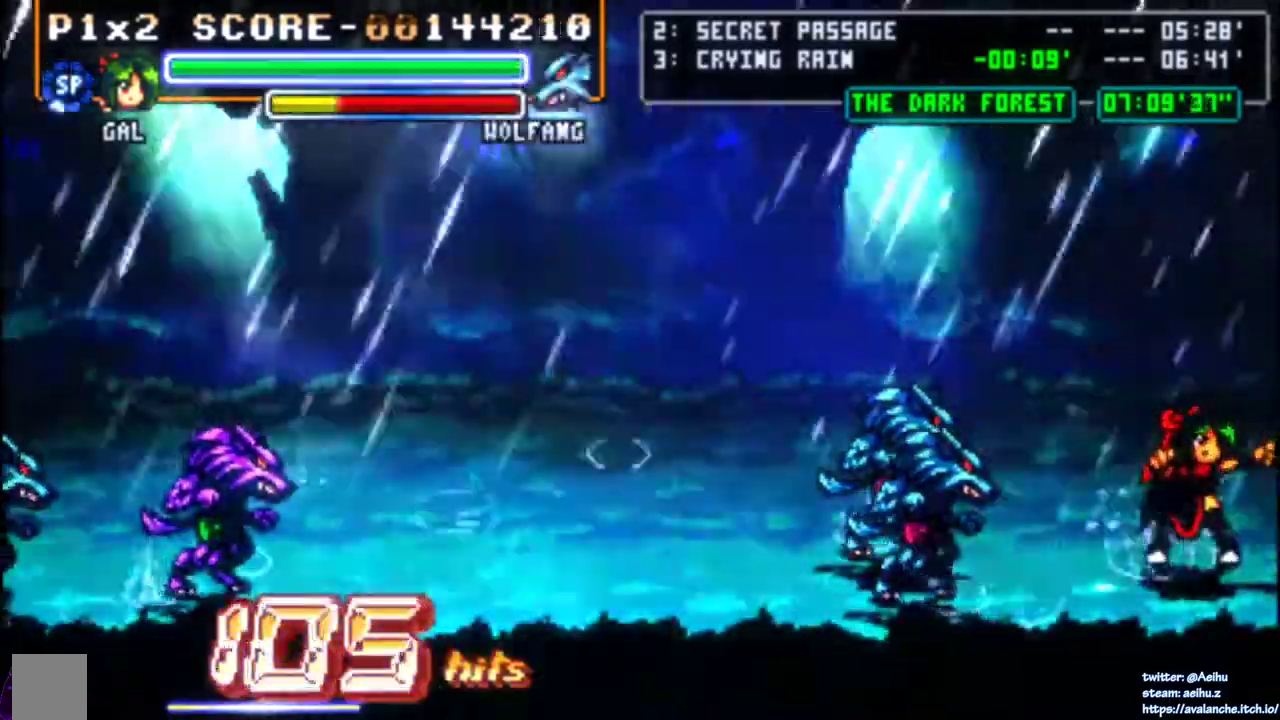
{"buttons": ["SQUARE", "DPAD_DOWN", "DPAD_LEFT"], "right_stick": "center", "events": [[117, "DPAD_LEFT", "down"], [183, "DPAD_LEFT", "up"], [233, "DPAD_LEFT", "down"], [333, "DPAD_DOWN", "down"], [467, "SQUARE", "down"]]}
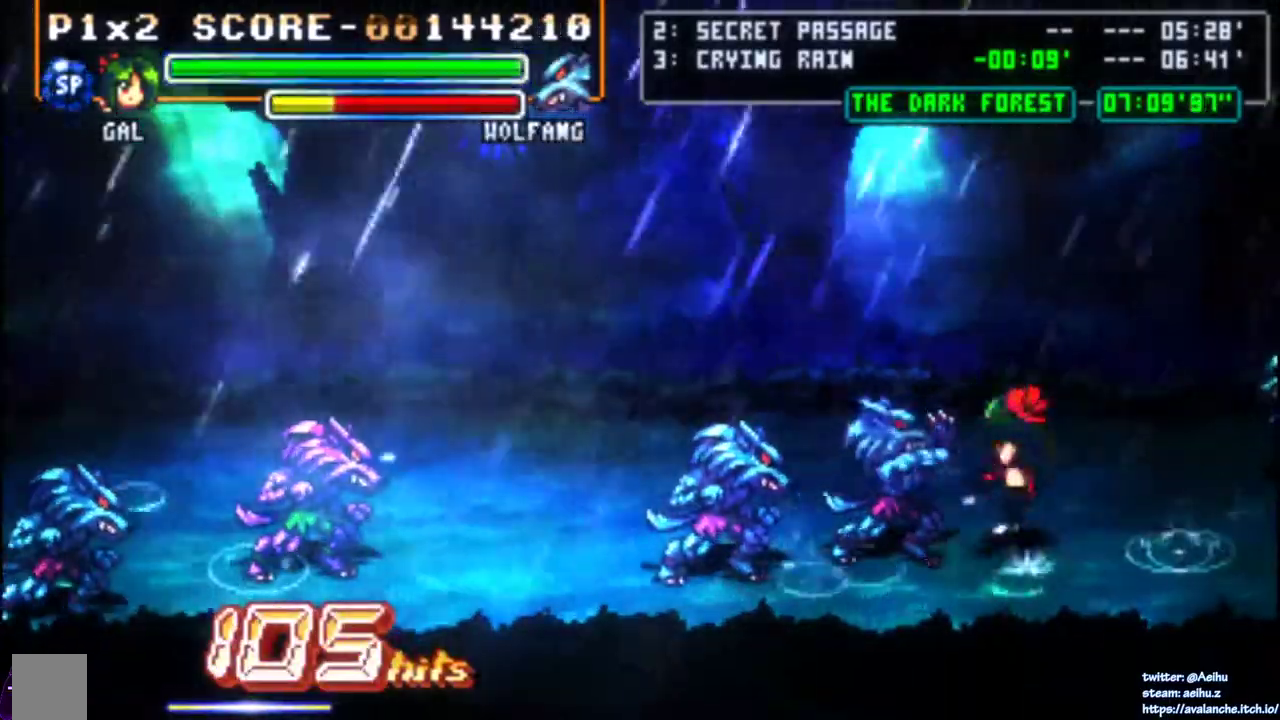
{"buttons": ["SQUARE", "DPAD_DOWN"], "right_stick": "center", "events": [[50, "DPAD_DOWN", "up"], [50, "DPAD_LEFT", "up"], [383, "DPAD_DOWN", "down"]]}
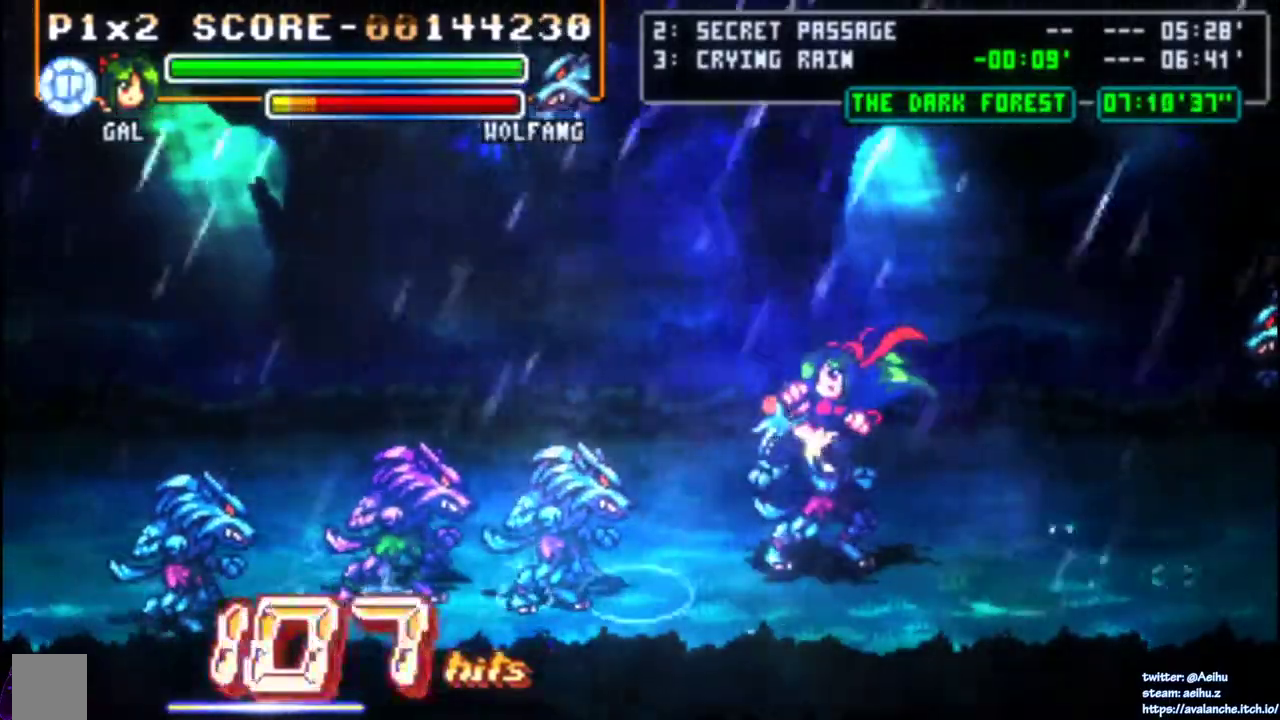
{"buttons": ["SQUARE", "DPAD_UP"], "right_stick": "center", "events": [[33, "DPAD_DOWN", "up"], [33, "DPAD_LEFT", "down"], [83, "DPAD_LEFT", "up"], [150, "DPAD_LEFT", "down"], [167, "DPAD_DOWN", "down"], [333, "DPAD_DOWN", "up"], [333, "DPAD_UP", "down"], [350, "DPAD_LEFT", "up"]]}
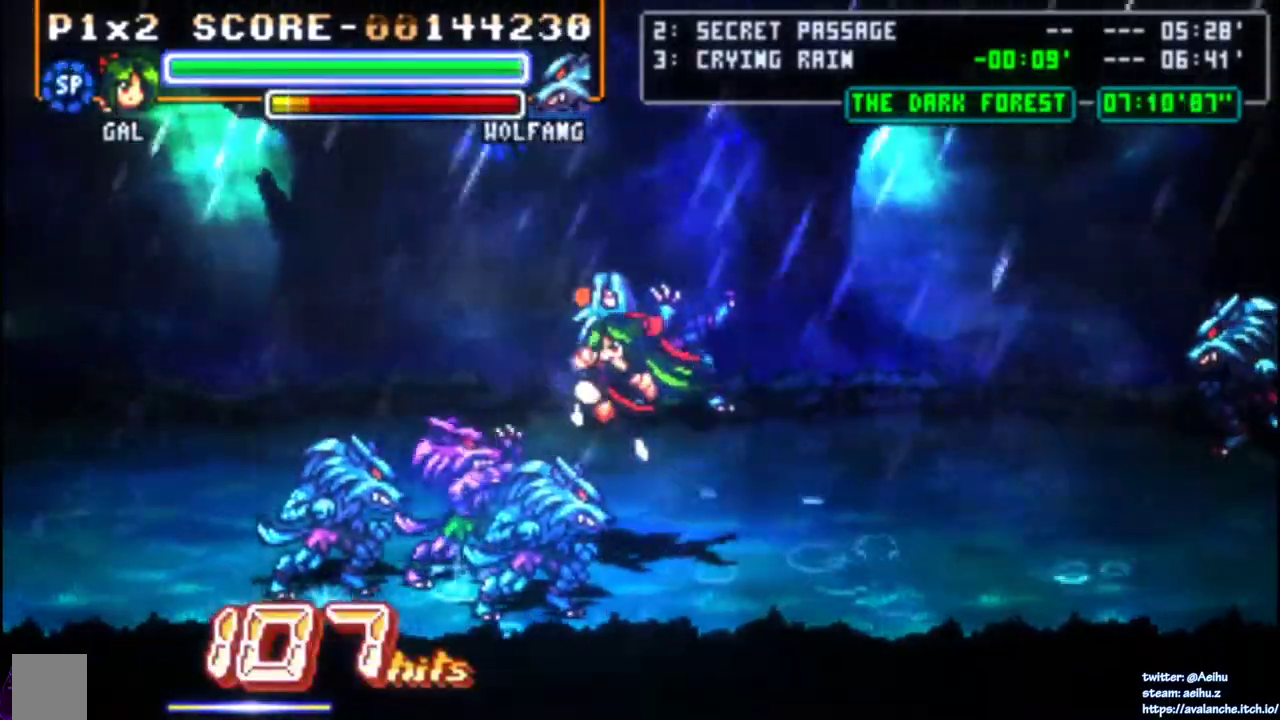
{"buttons": [], "right_stick": "center", "events": [[17, "DPAD_UP", "up"], [500, "SQUARE", "up"]]}